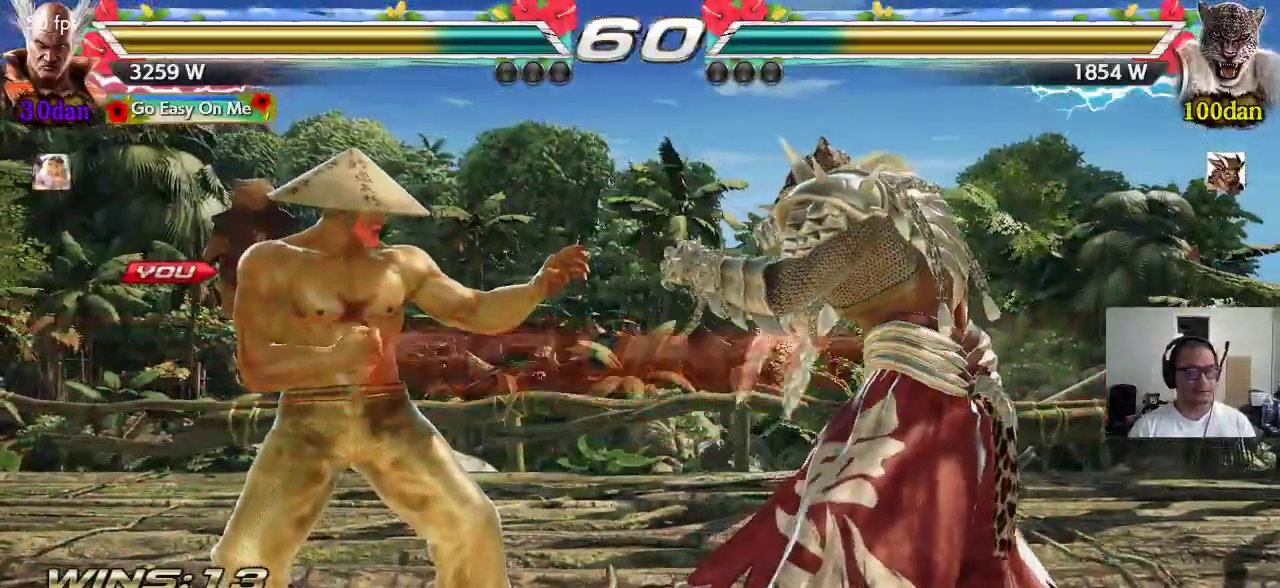
Gameplay with a controller (arcade stick); each line is a JSON object with the inputs held at the frame after it. "events" lists button and stick changes between this image and that frame as [ms after this image, input, new state], when the widget could be followed in between. Not read: L3 R2 R3.
{"buttons": ["CROSS", "TRIANGLE"], "left_stick": "center", "events": [[333, "CROSS", "down"], [333, "SQUARE", "down"], [333, "TRIANGLE", "down"], [367, "SQUARE", "up"], [383, "SQUARE", "down"], [400, "CROSS", "up"], [400, "TRIANGLE", "up"], [433, "SQUARE", "up"], [483, "CROSS", "down"], [483, "TRIANGLE", "down"]]}
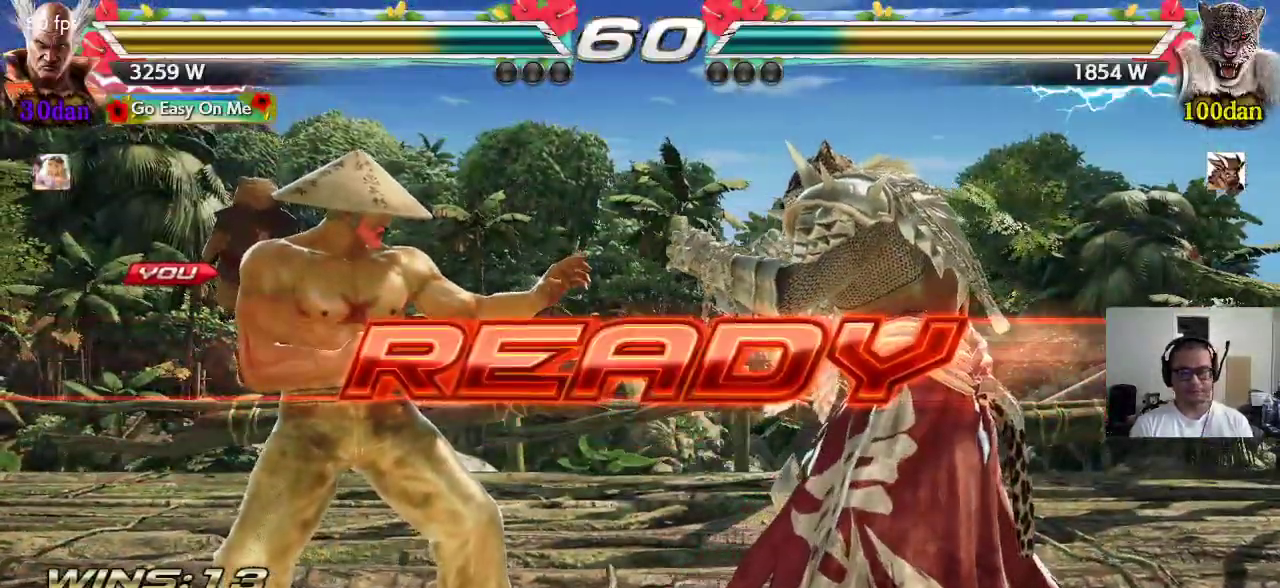
{"buttons": ["CROSS", "SQUARE"], "left_stick": "center", "events": [[33, "TRIANGLE", "up"], [50, "SQUARE", "down"], [83, "TRIANGLE", "down"], [417, "TRIANGLE", "up"]]}
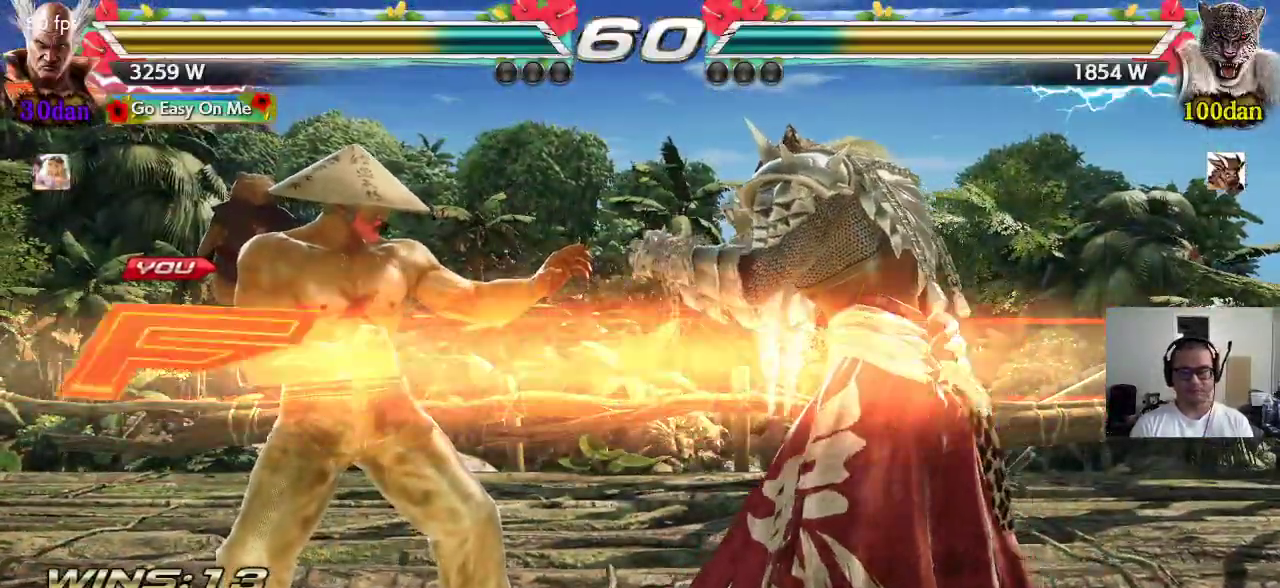
{"buttons": [], "left_stick": "center", "events": [[200, "SQUARE", "up"], [250, "CROSS", "up"]]}
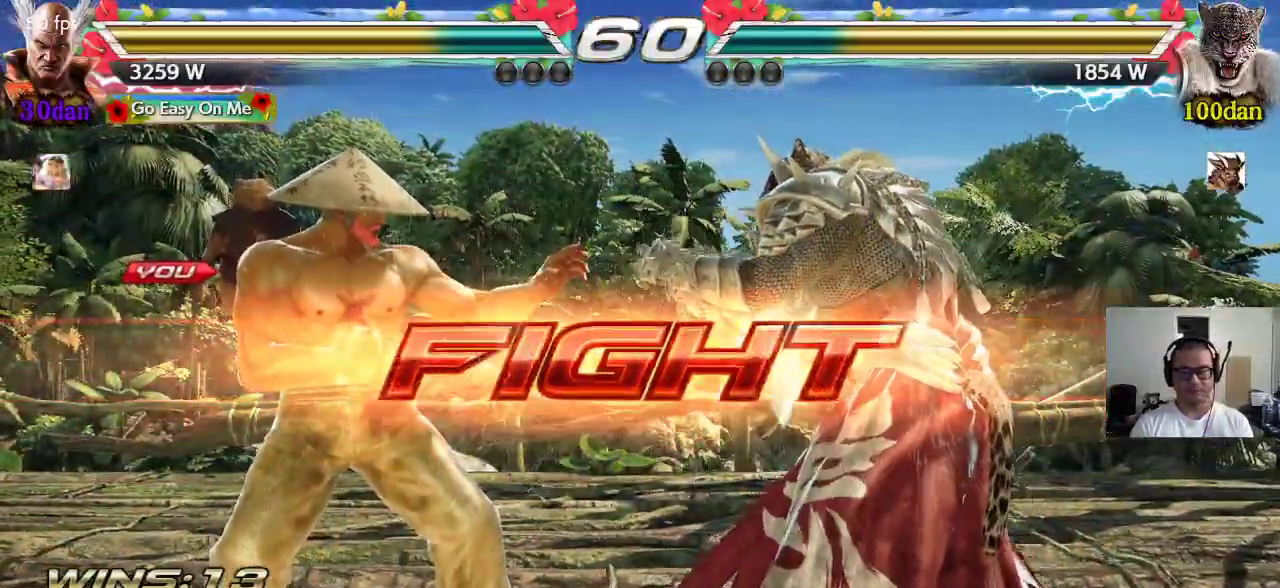
{"buttons": [], "left_stick": "center", "events": [[33, "SQUARE", "down"], [50, "left_stick", "right"], [83, "SQUARE", "up"], [117, "SQUARE", "down"], [150, "left_stick", "center"], [183, "SQUARE", "up"], [200, "SQUARE", "down"], [317, "SQUARE", "up"]]}
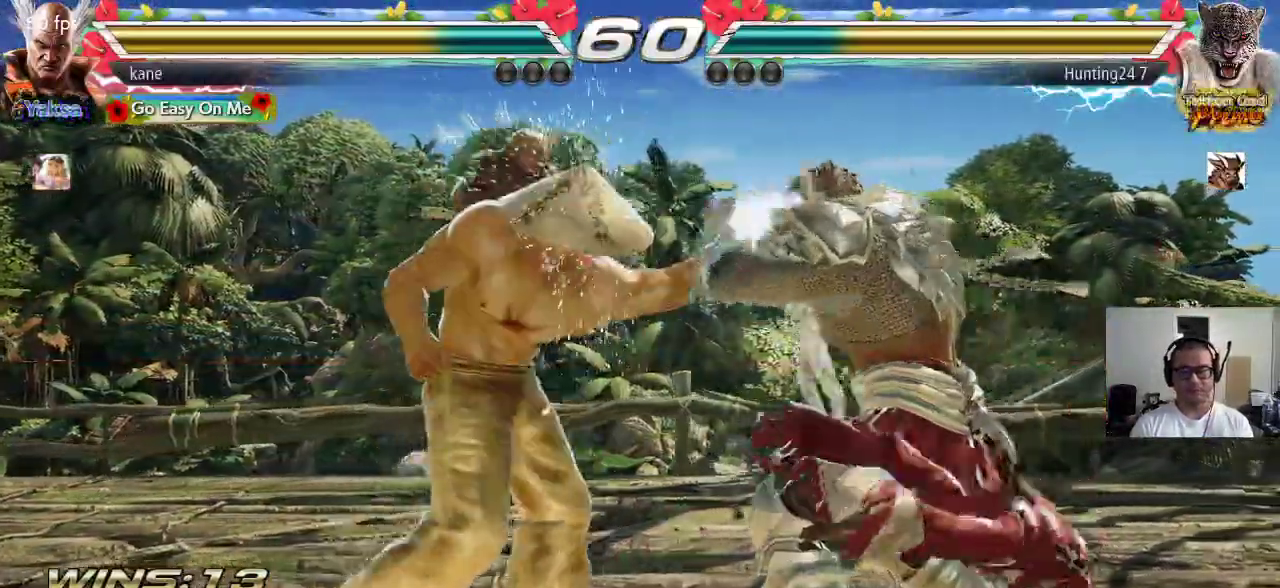
{"buttons": [], "left_stick": "left", "events": [[183, "left_stick", "left"], [250, "left_stick", "center"], [317, "left_stick", "left"]]}
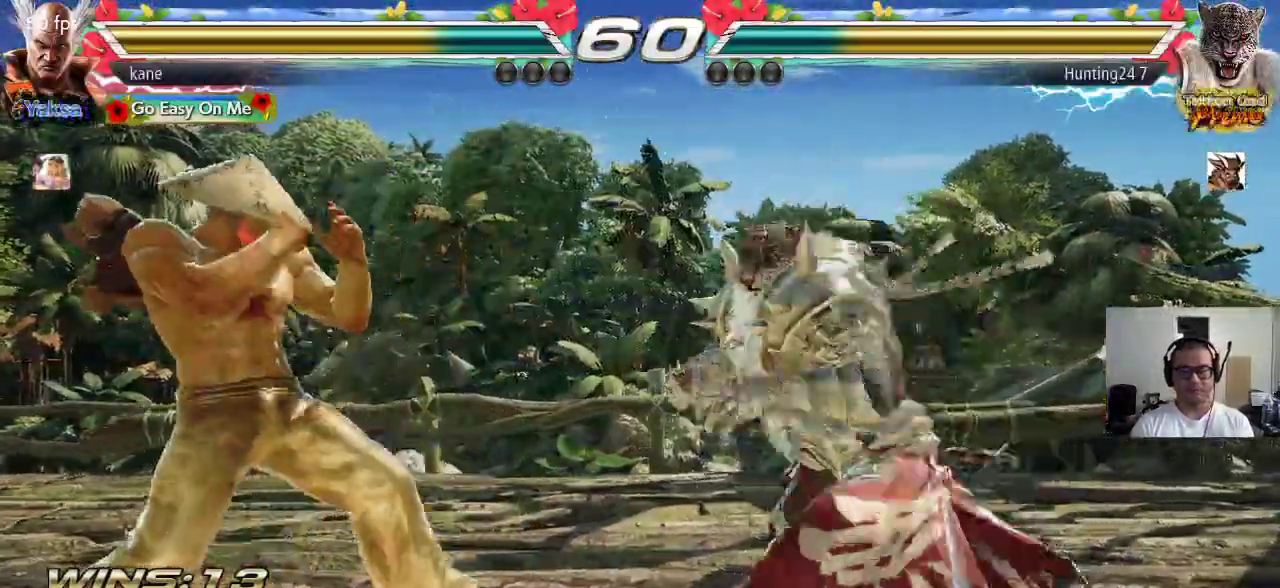
{"buttons": [], "left_stick": "center", "events": [[100, "left_stick", "right"], [183, "CROSS", "down"], [267, "TRIANGLE", "down"], [317, "CROSS", "up"], [483, "TRIANGLE", "up"], [500, "left_stick", "center"]]}
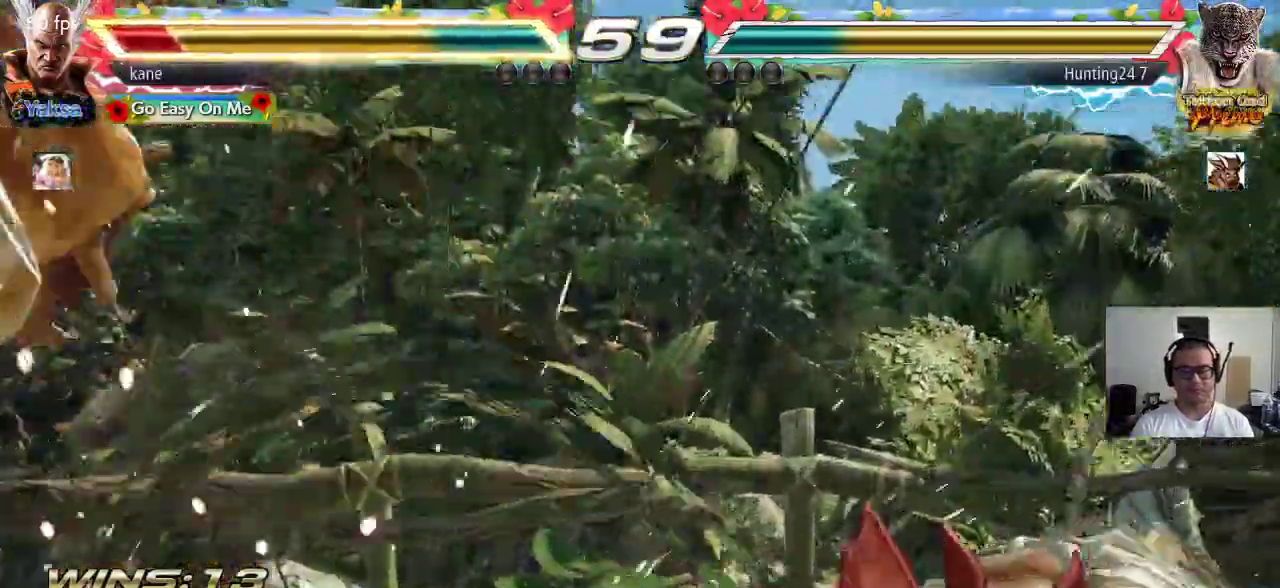
{"buttons": ["SQUARE"], "left_stick": "center", "events": [[467, "SQUARE", "down"]]}
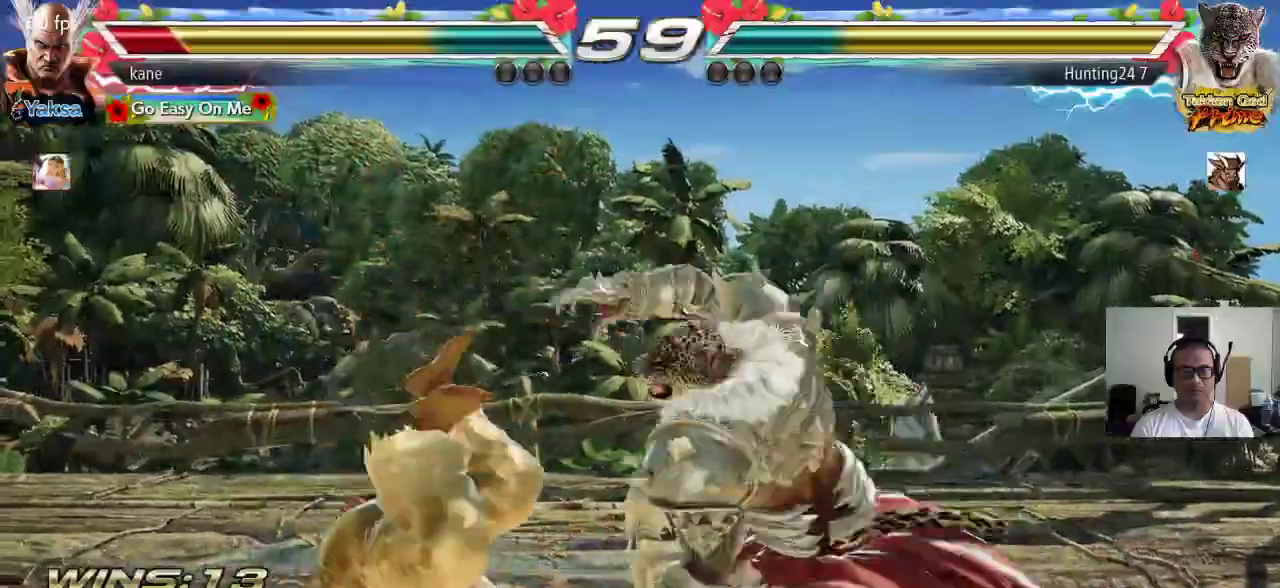
{"buttons": [], "left_stick": "center", "events": [[33, "TRIANGLE", "down"], [67, "SQUARE", "up"], [133, "SQUARE", "down"], [133, "TRIANGLE", "up"], [200, "TRIANGLE", "down"], [250, "SQUARE", "up"], [300, "TRIANGLE", "up"]]}
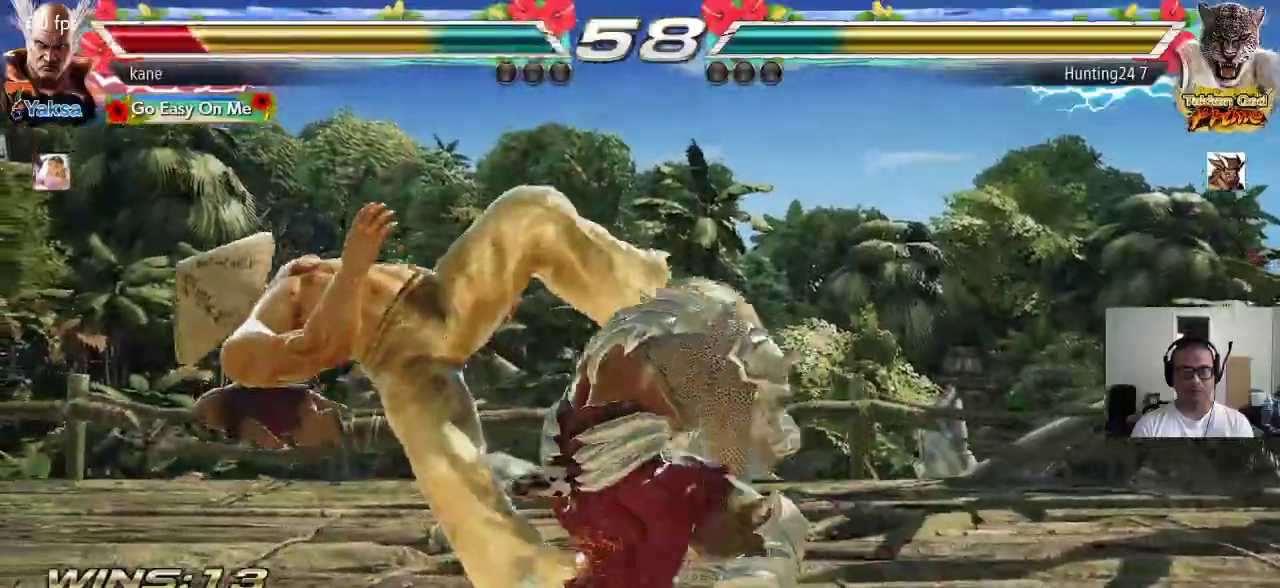
{"buttons": [], "left_stick": "center", "events": [[67, "SQUARE", "down"], [133, "TRIANGLE", "down"], [150, "SQUARE", "up"], [267, "TRIANGLE", "up"]]}
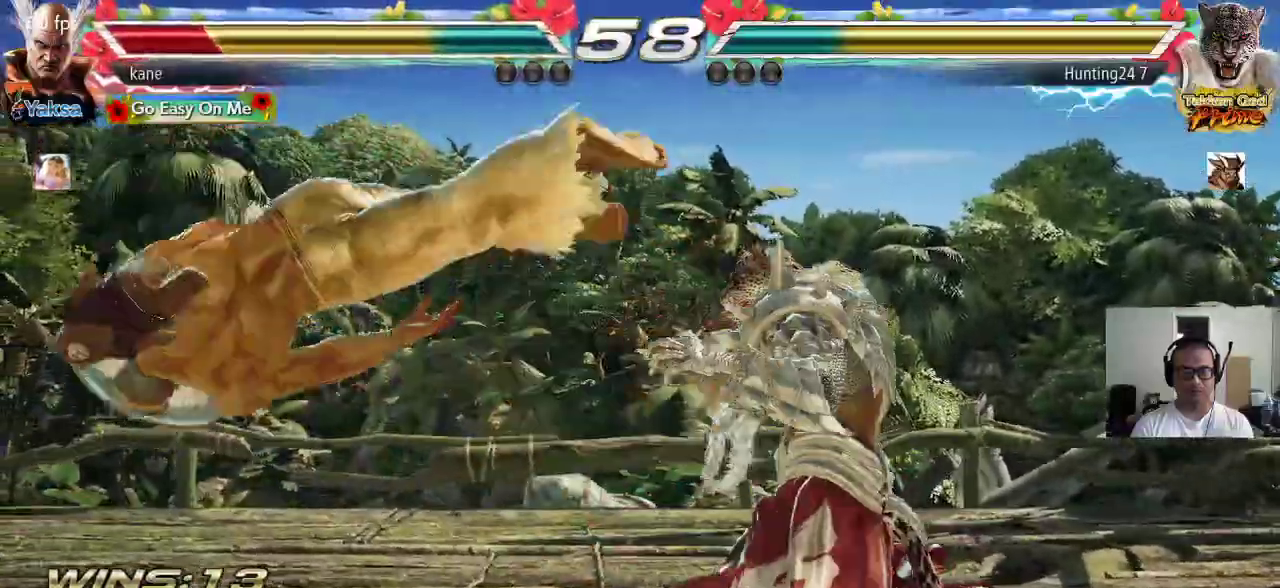
{"buttons": ["TRIANGLE"], "left_stick": "center", "events": [[67, "SQUARE", "down"], [133, "TRIANGLE", "down"], [150, "SQUARE", "up"], [217, "TRIANGLE", "up"], [233, "SQUARE", "down"], [300, "TRIANGLE", "down"], [317, "SQUARE", "up"], [383, "TRIANGLE", "up"], [400, "SQUARE", "down"], [467, "TRIANGLE", "down"], [483, "SQUARE", "up"]]}
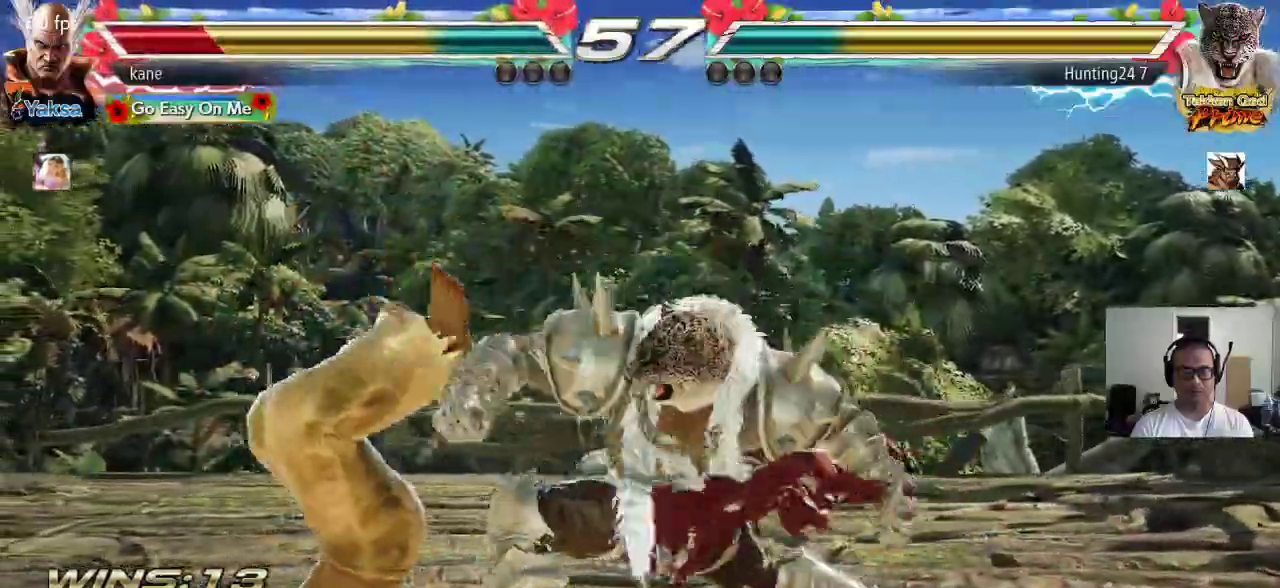
{"buttons": ["SQUARE"], "left_stick": "center", "events": [[50, "TRIANGLE", "up"], [67, "SQUARE", "down"], [133, "TRIANGLE", "down"], [150, "SQUARE", "up"], [233, "TRIANGLE", "up"], [433, "SQUARE", "down"]]}
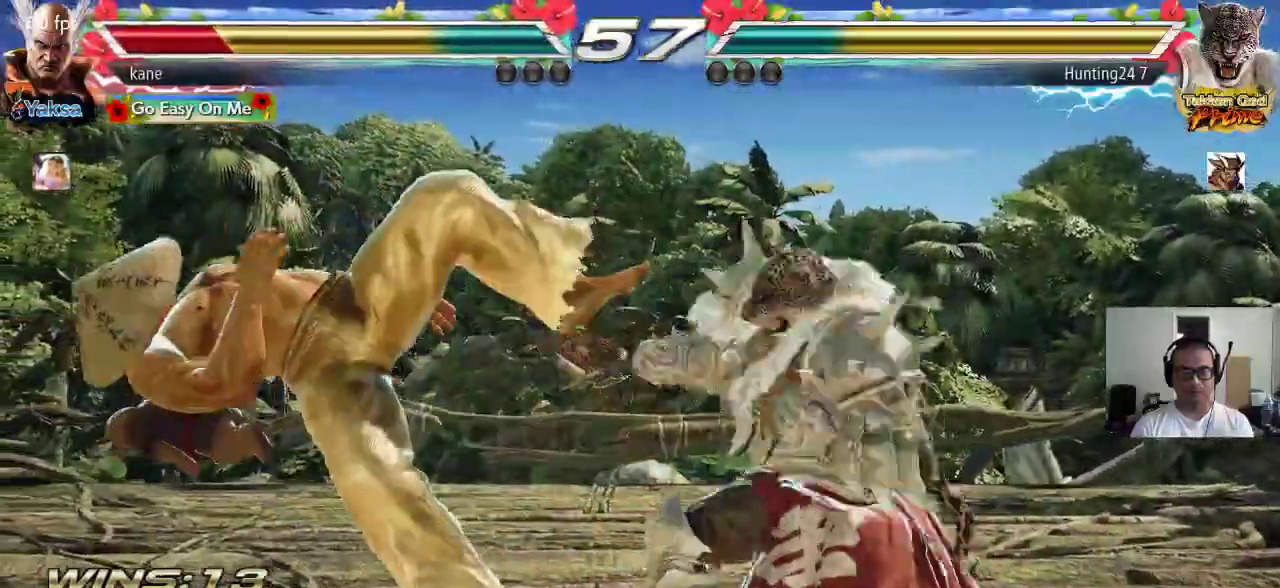
{"buttons": ["SQUARE"], "left_stick": "center", "events": [[17, "SQUARE", "up"], [17, "TRIANGLE", "down"], [83, "TRIANGLE", "up"], [117, "SQUARE", "down"], [183, "SQUARE", "up"], [183, "TRIANGLE", "down"], [250, "TRIANGLE", "up"], [283, "SQUARE", "down"], [350, "TRIANGLE", "down"], [367, "SQUARE", "up"], [433, "TRIANGLE", "up"], [450, "SQUARE", "down"]]}
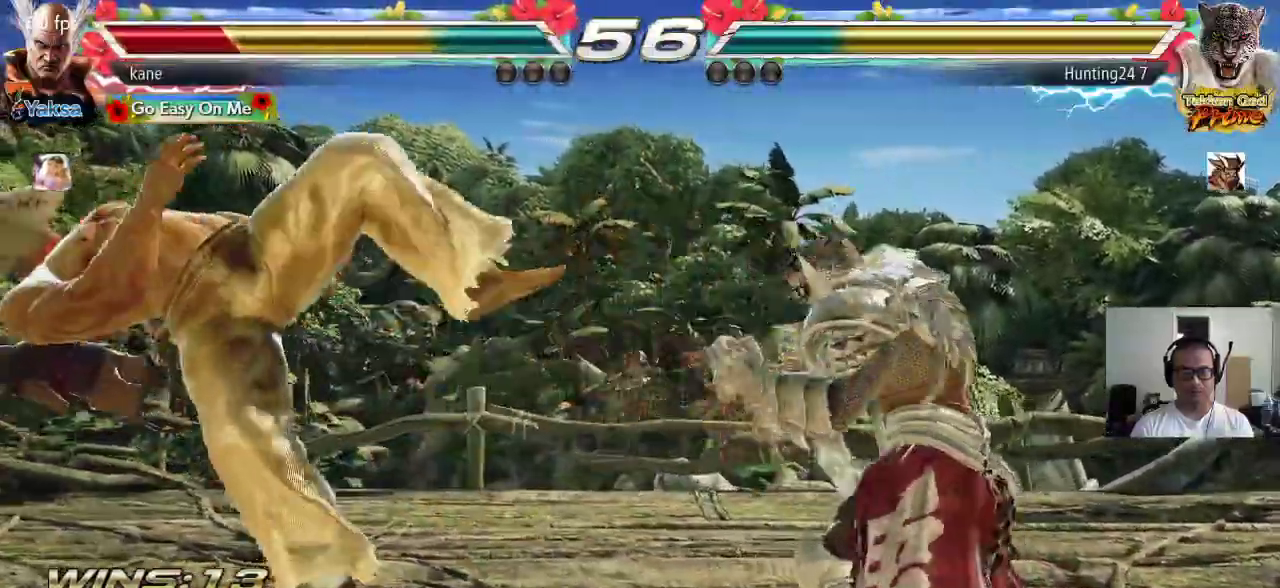
{"buttons": ["SQUARE"], "left_stick": "center", "events": [[33, "SQUARE", "up"], [33, "TRIANGLE", "down"], [100, "TRIANGLE", "up"], [133, "SQUARE", "down"], [183, "TRIANGLE", "down"], [200, "SQUARE", "up"], [267, "TRIANGLE", "up"], [300, "SQUARE", "down"], [367, "TRIANGLE", "down"], [383, "SQUARE", "up"], [433, "TRIANGLE", "up"], [467, "SQUARE", "down"]]}
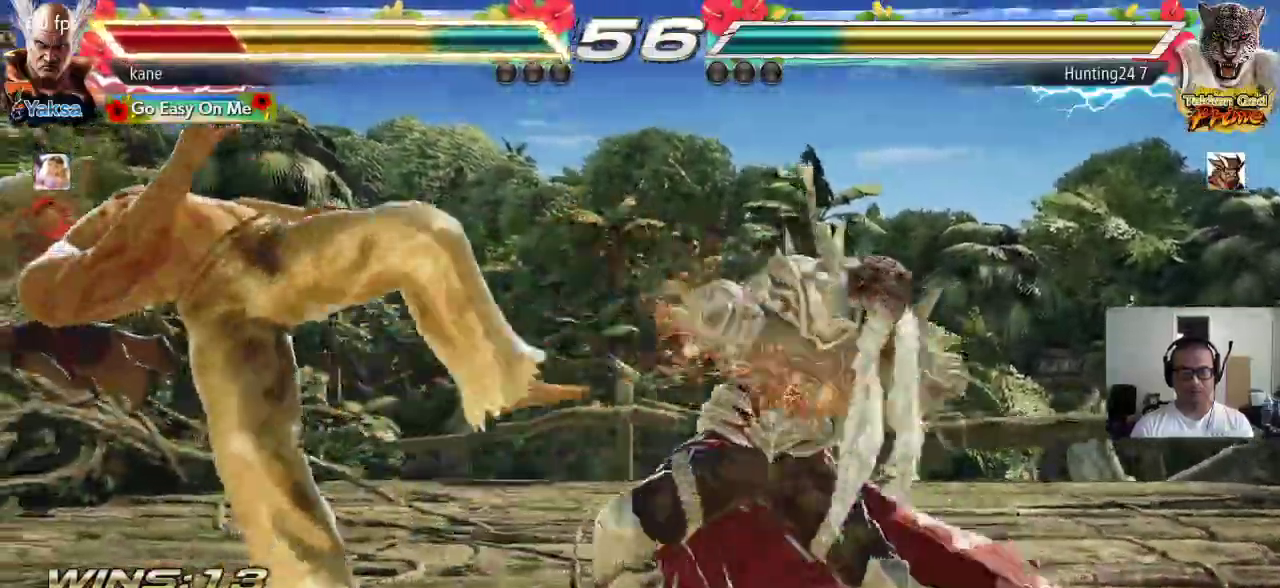
{"buttons": [], "left_stick": "center", "events": [[33, "SQUARE", "up"], [33, "TRIANGLE", "down"], [117, "TRIANGLE", "up"], [150, "SQUARE", "down"], [167, "SQUARE", "up"]]}
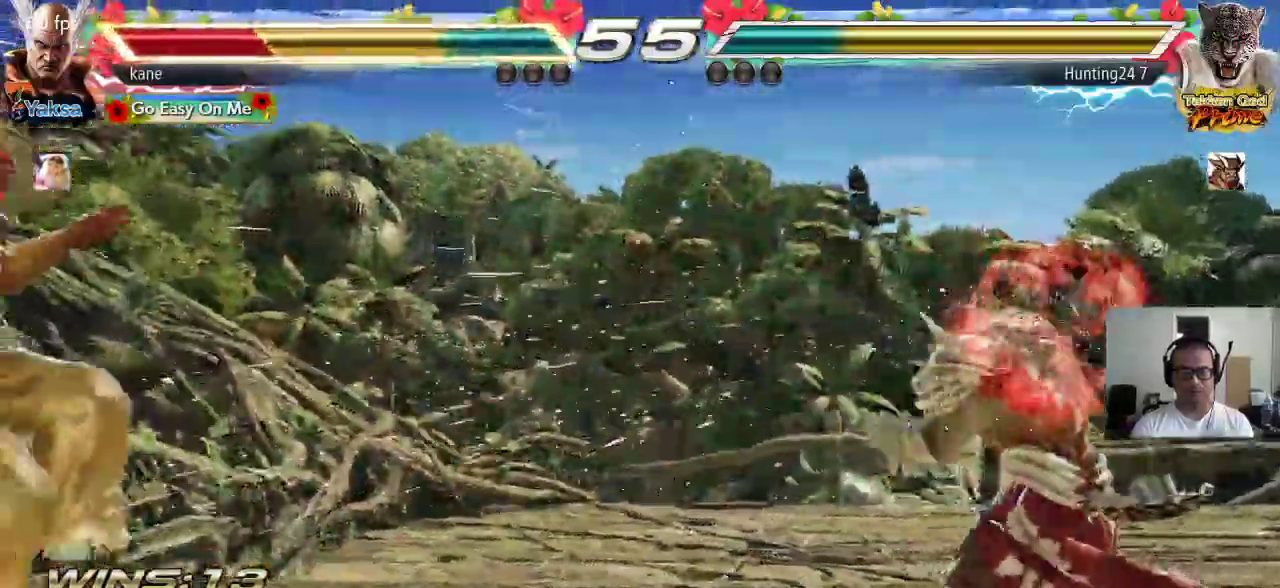
{"buttons": [], "left_stick": "center", "events": []}
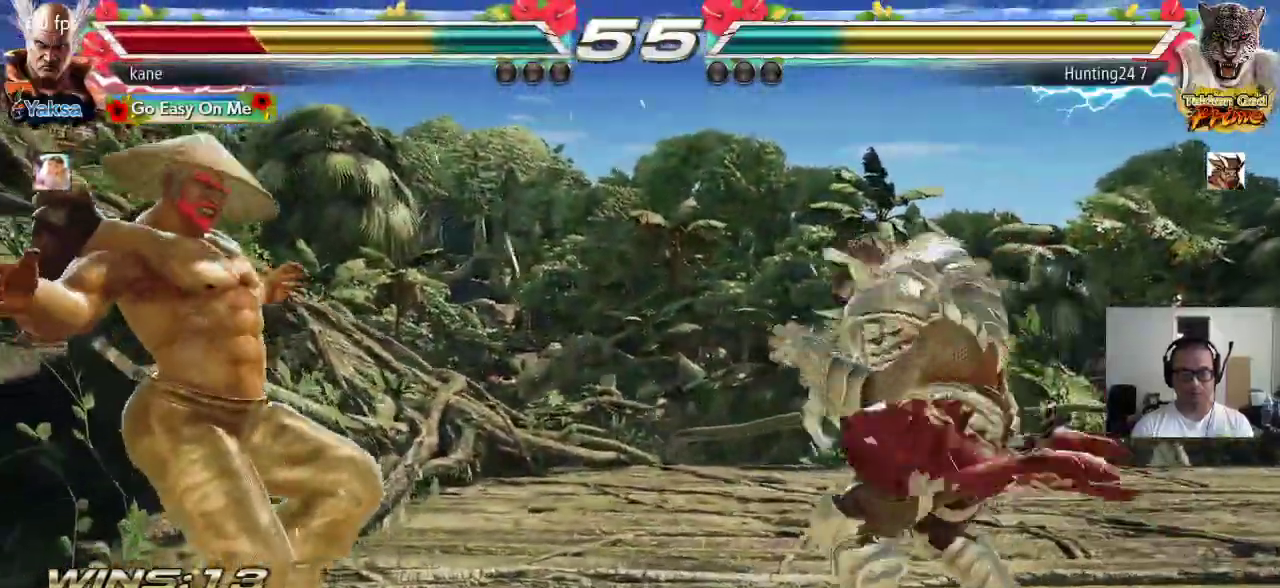
{"buttons": ["TRIANGLE"], "left_stick": "center", "events": [[233, "SQUARE", "down"], [317, "SQUARE", "up"], [317, "TRIANGLE", "down"], [383, "TRIANGLE", "up"], [400, "SQUARE", "down"], [467, "TRIANGLE", "down"], [500, "SQUARE", "up"]]}
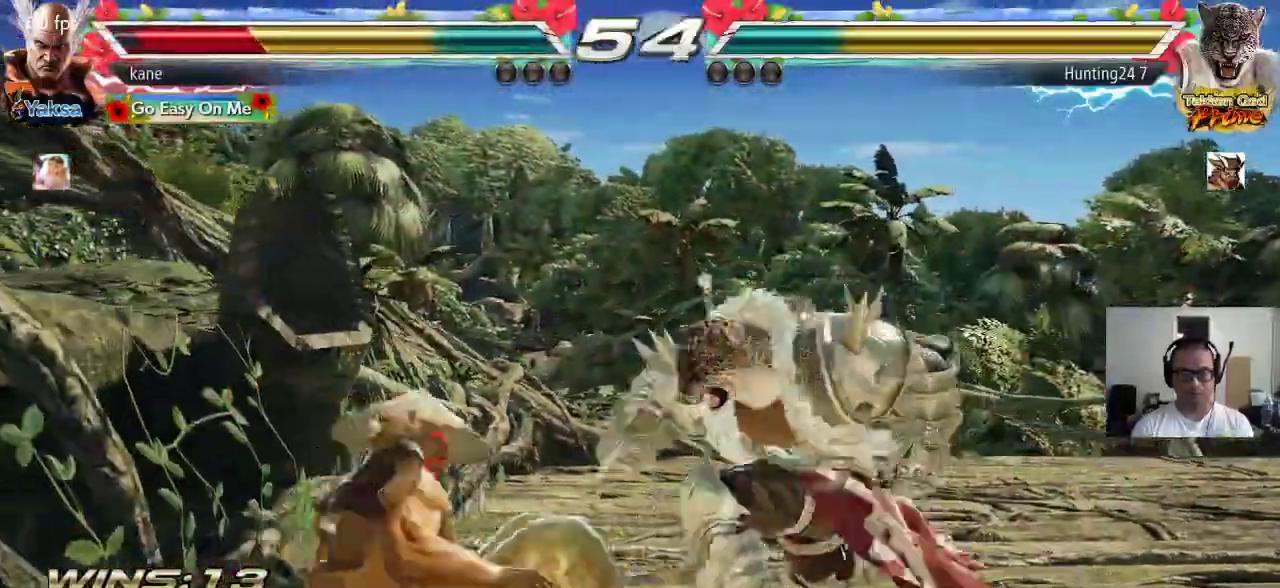
{"buttons": ["SQUARE"], "left_stick": "center", "events": [[50, "TRIANGLE", "up"], [317, "TRIANGLE", "down"], [333, "TRIANGLE", "up"], [367, "SQUARE", "down"]]}
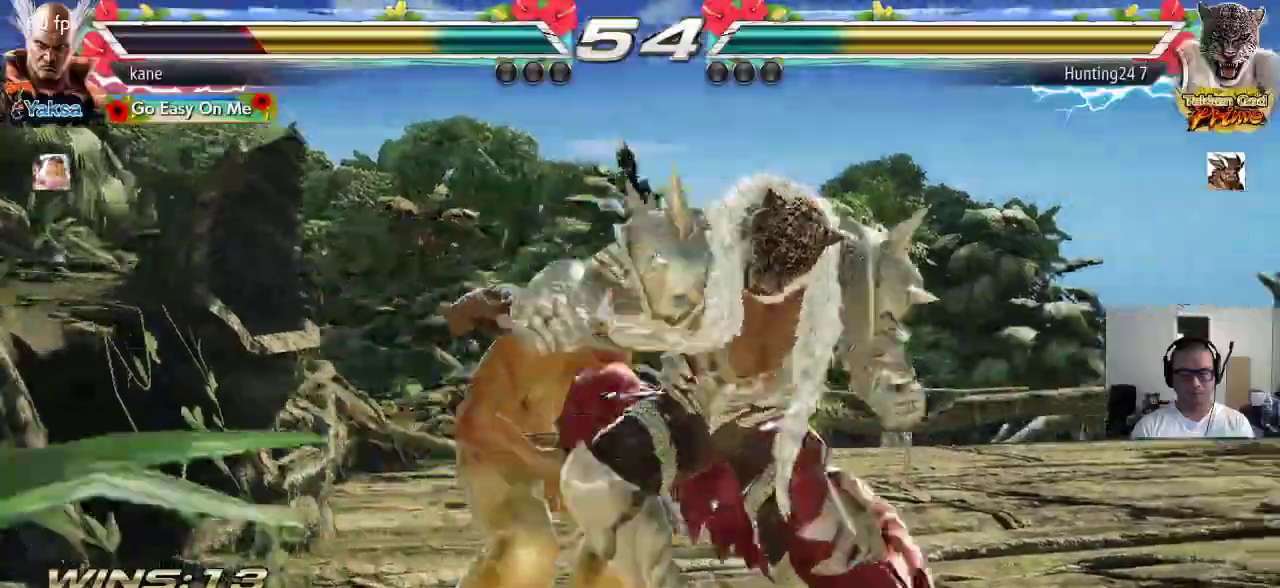
{"buttons": [], "left_stick": "center", "events": [[17, "SQUARE", "up"], [67, "SQUARE", "down"], [117, "SQUARE", "up"]]}
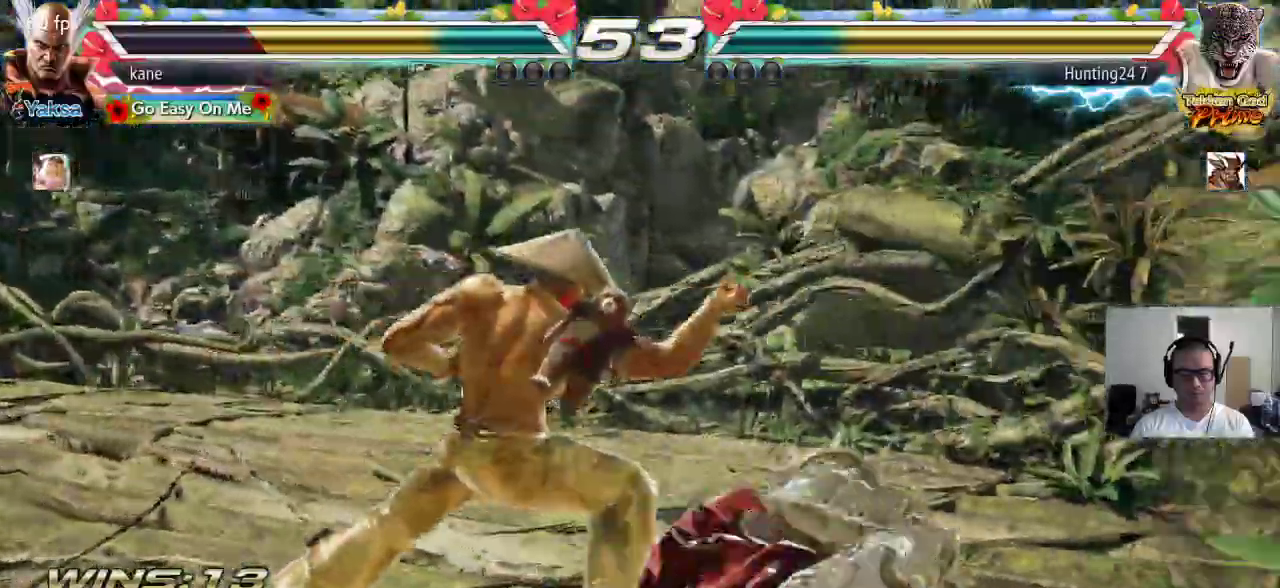
{"buttons": ["SQUARE"], "left_stick": "center", "events": [[300, "SQUARE", "down"], [350, "SQUARE", "up"], [383, "SQUARE", "down"], [450, "SQUARE", "up"], [467, "SQUARE", "down"]]}
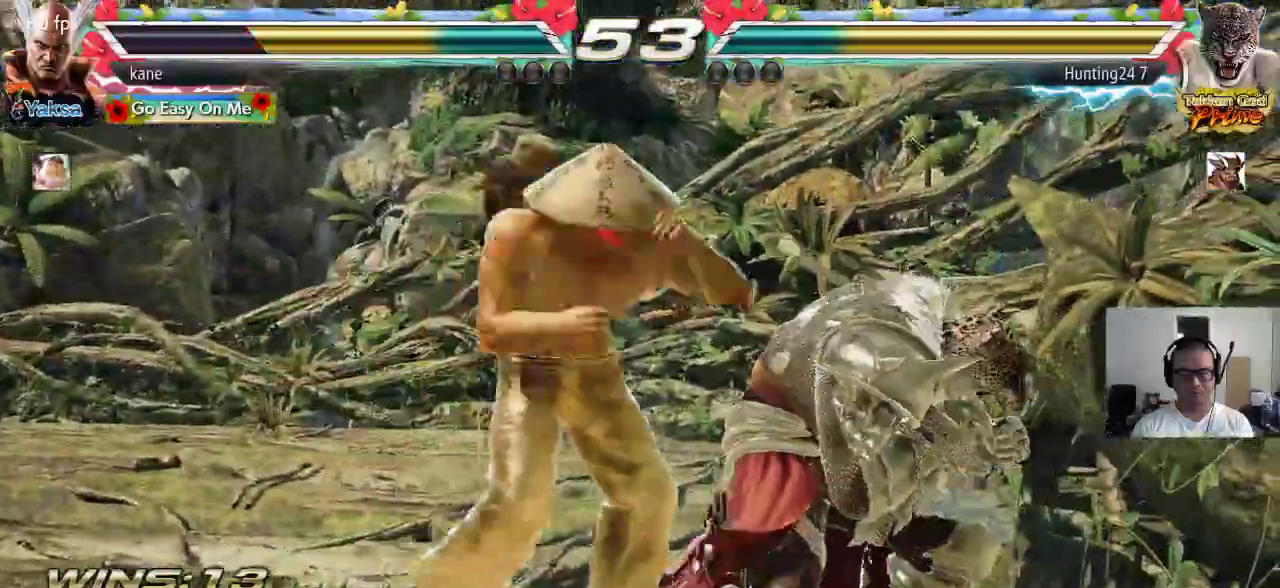
{"buttons": [], "left_stick": "center", "events": [[33, "SQUARE", "up"], [300, "TRIANGLE", "down"], [467, "TRIANGLE", "up"]]}
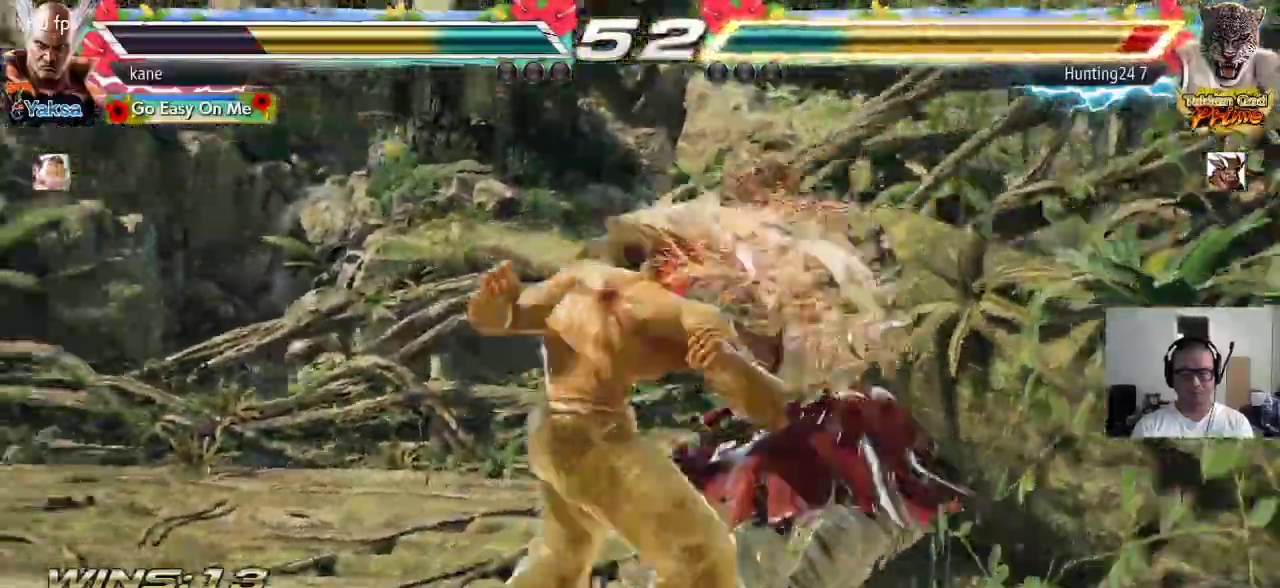
{"buttons": [], "left_stick": "left", "events": [[33, "SQUARE", "down"], [50, "TRIANGLE", "down"], [150, "SQUARE", "up"], [167, "TRIANGLE", "up"], [383, "left_stick", "left"]]}
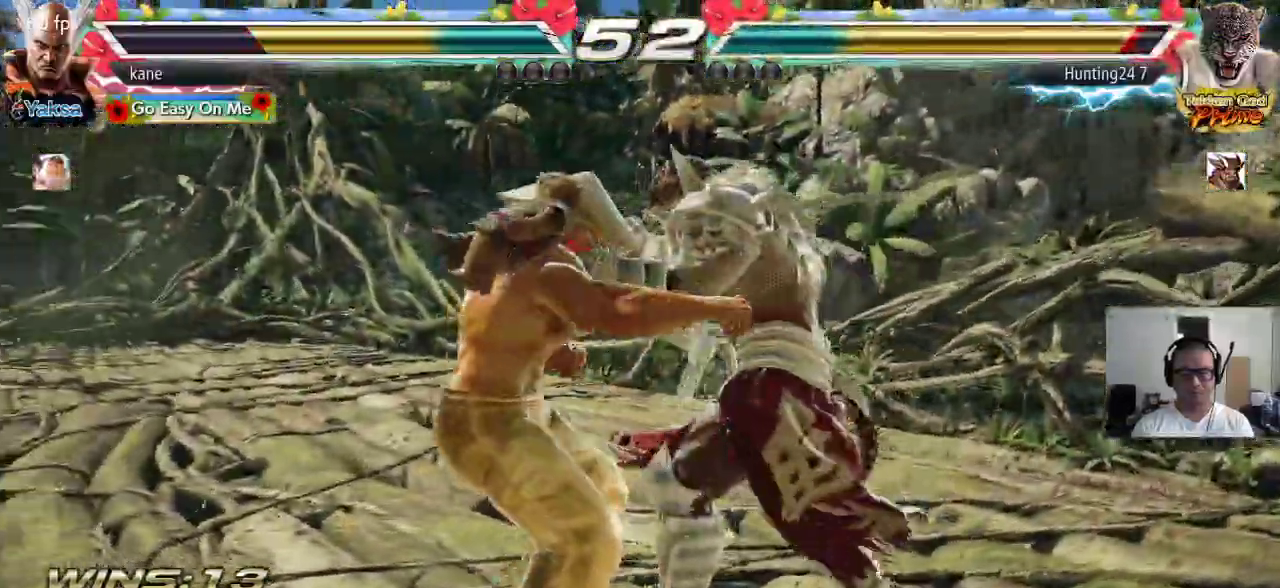
{"buttons": [], "left_stick": "left", "events": []}
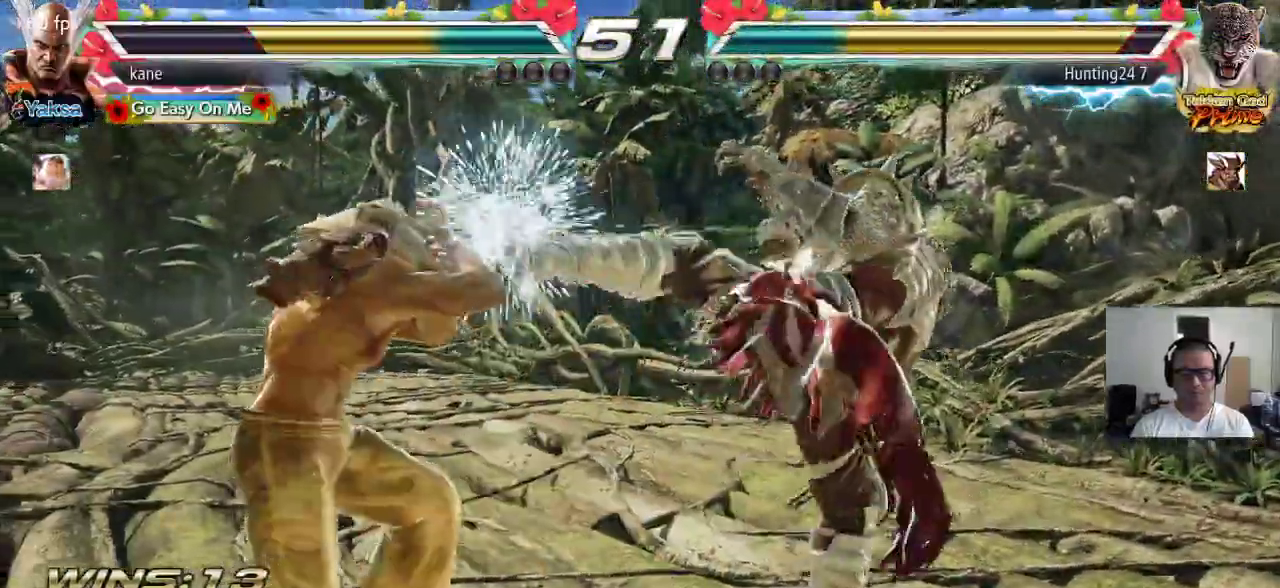
{"buttons": [], "left_stick": "center", "events": [[83, "left_stick", "center"], [117, "SQUARE", "down"], [167, "SQUARE", "up"], [217, "SQUARE", "down"], [267, "SQUARE", "up"], [300, "SQUARE", "down"], [450, "SQUARE", "up"]]}
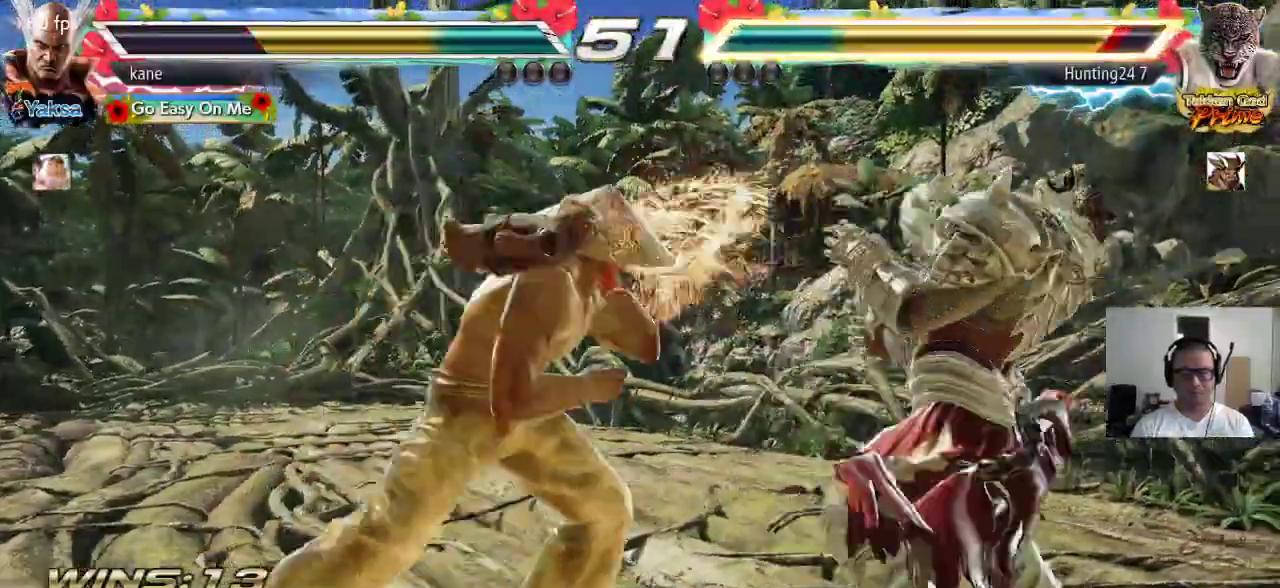
{"buttons": ["TRIANGLE"], "left_stick": "center", "events": [[200, "TRIANGLE", "down"], [317, "CROSS", "down"], [317, "TRIANGLE", "up"], [400, "TRIANGLE", "down"], [450, "CROSS", "up"]]}
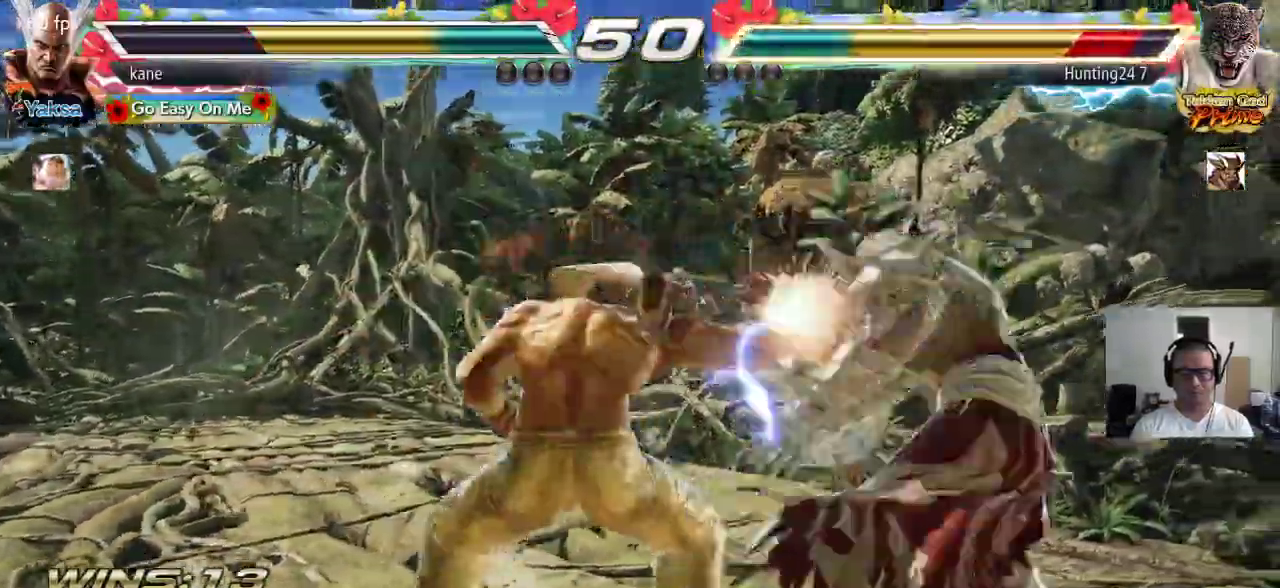
{"buttons": [], "left_stick": "center", "events": [[17, "TRIANGLE", "up"]]}
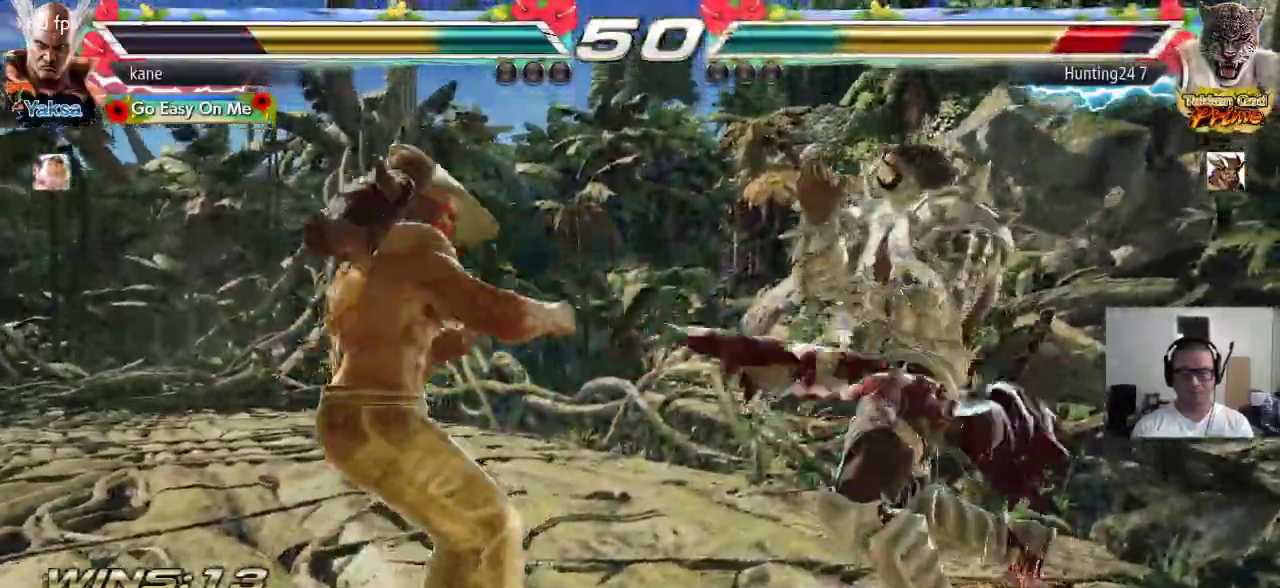
{"buttons": [], "left_stick": "left", "events": [[33, "left_stick", "right"], [83, "left_stick", "center"], [150, "left_stick", "right"], [233, "left_stick", "center"], [300, "left_stick", "left"], [350, "left_stick", "center"], [433, "left_stick", "left"]]}